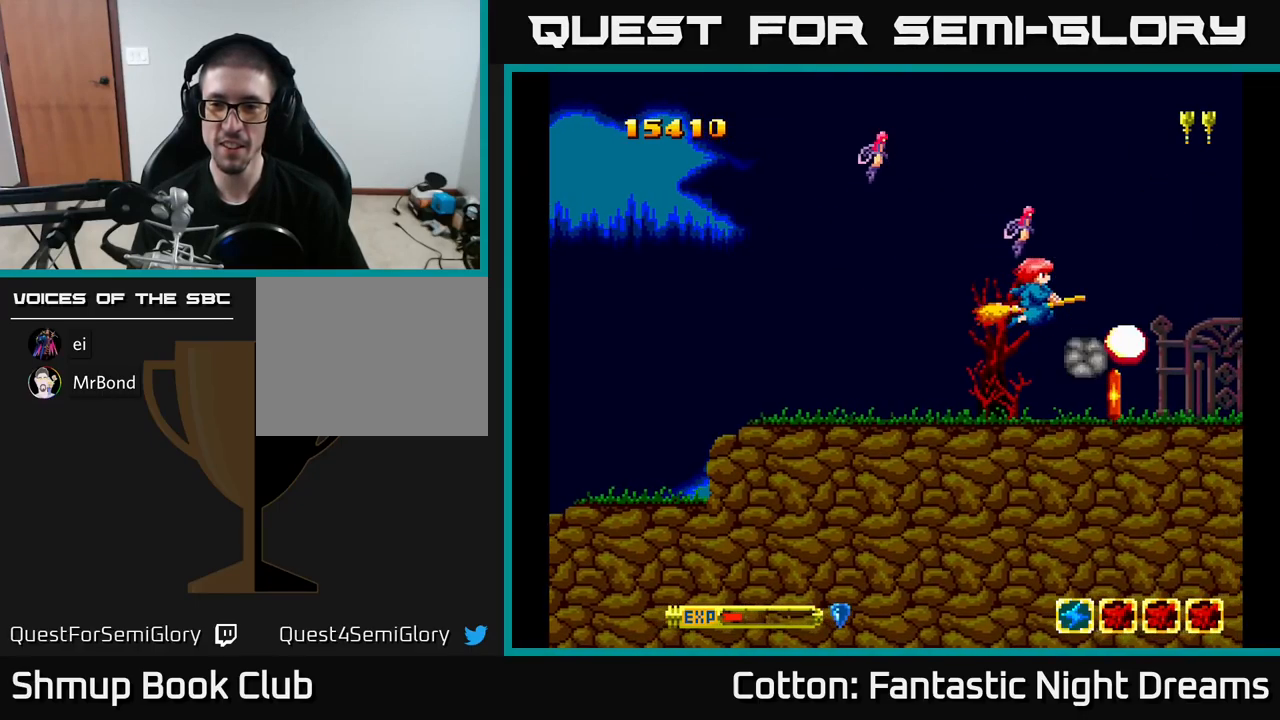
Gameplay with a controller (Xbox layout); each line is a JSON object with the inputs held at the frame after it. "events" lists button and stick changes between this image and that frame as [ms after this image, input, new state], when the widget could be followed in between. Not read: left_stick.
{"buttons": [], "right_stick": "center", "events": [[34, "DPAD_LEFT", "down"], [117, "DPAD_LEFT", "up"], [267, "B", "down"], [400, "B", "up"]]}
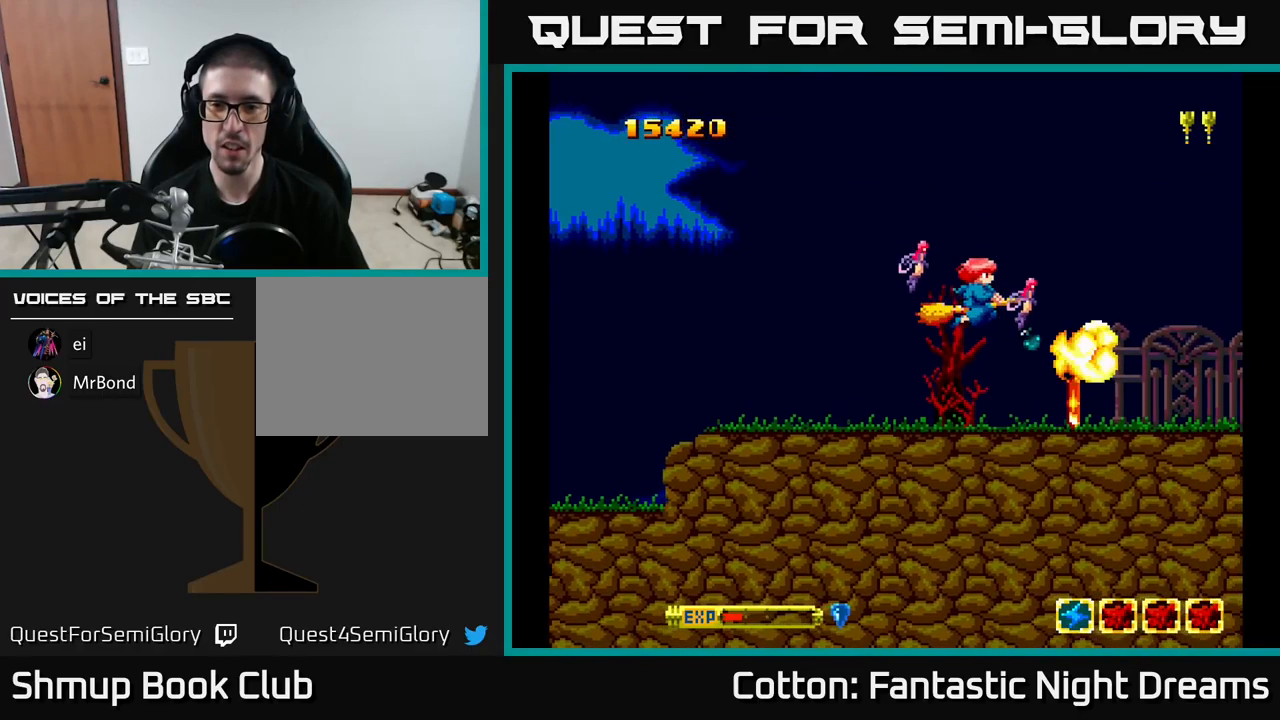
{"buttons": ["DPAD_RIGHT"], "right_stick": "center", "events": [[267, "DPAD_DOWN", "down"], [334, "DPAD_RIGHT", "down"], [500, "DPAD_DOWN", "up"]]}
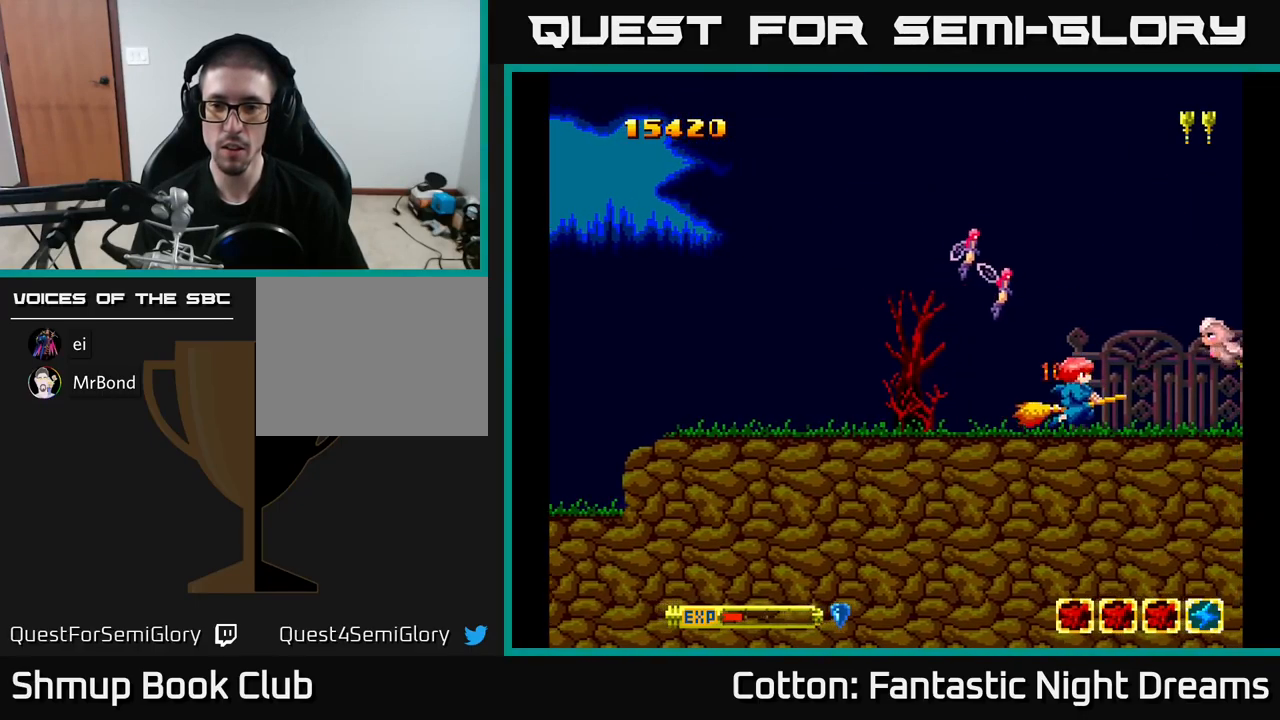
{"buttons": ["DPAD_UP", "DPAD_LEFT"], "right_stick": "center", "events": [[50, "DPAD_UP", "down"], [84, "DPAD_RIGHT", "up"], [84, "Y", "down"], [284, "DPAD_LEFT", "down"], [284, "DPAD_UP", "up"], [467, "Y", "up"], [484, "DPAD_UP", "down"]]}
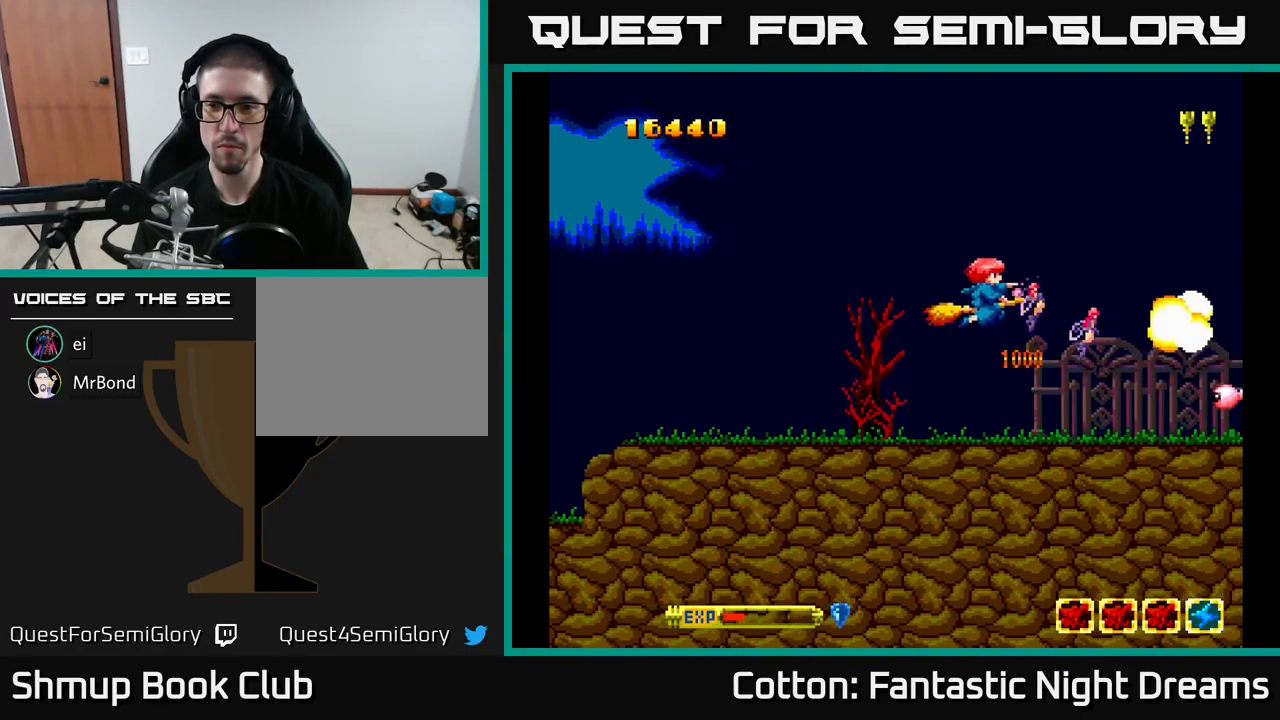
{"buttons": ["Y", "DPAD_DOWN"], "right_stick": "center", "events": [[17, "DPAD_LEFT", "up"], [117, "DPAD_RIGHT", "down"], [134, "Y", "down"], [150, "DPAD_UP", "up"], [184, "DPAD_DOWN", "down"], [184, "DPAD_RIGHT", "up"]]}
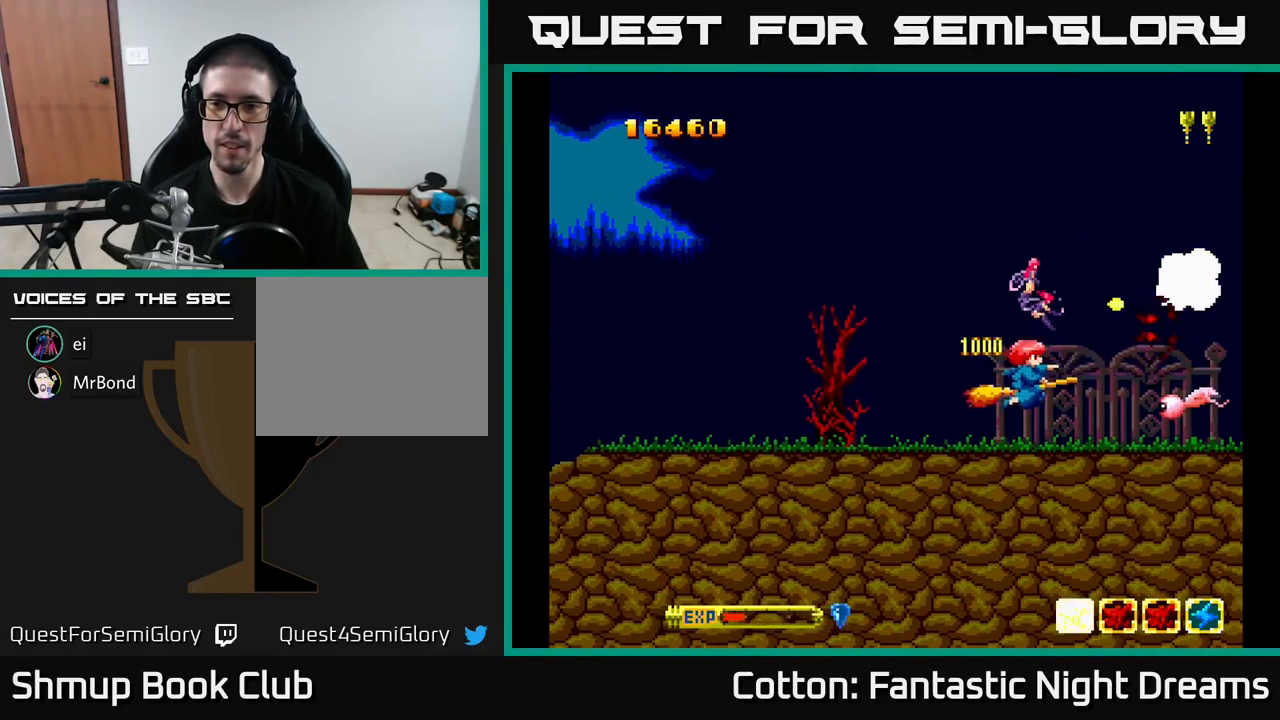
{"buttons": ["B", "Y", "DPAD_UP"], "right_stick": "center", "events": [[34, "B", "down"], [50, "DPAD_LEFT", "down"], [100, "DPAD_DOWN", "up"], [167, "DPAD_UP", "down"], [217, "DPAD_LEFT", "up"]]}
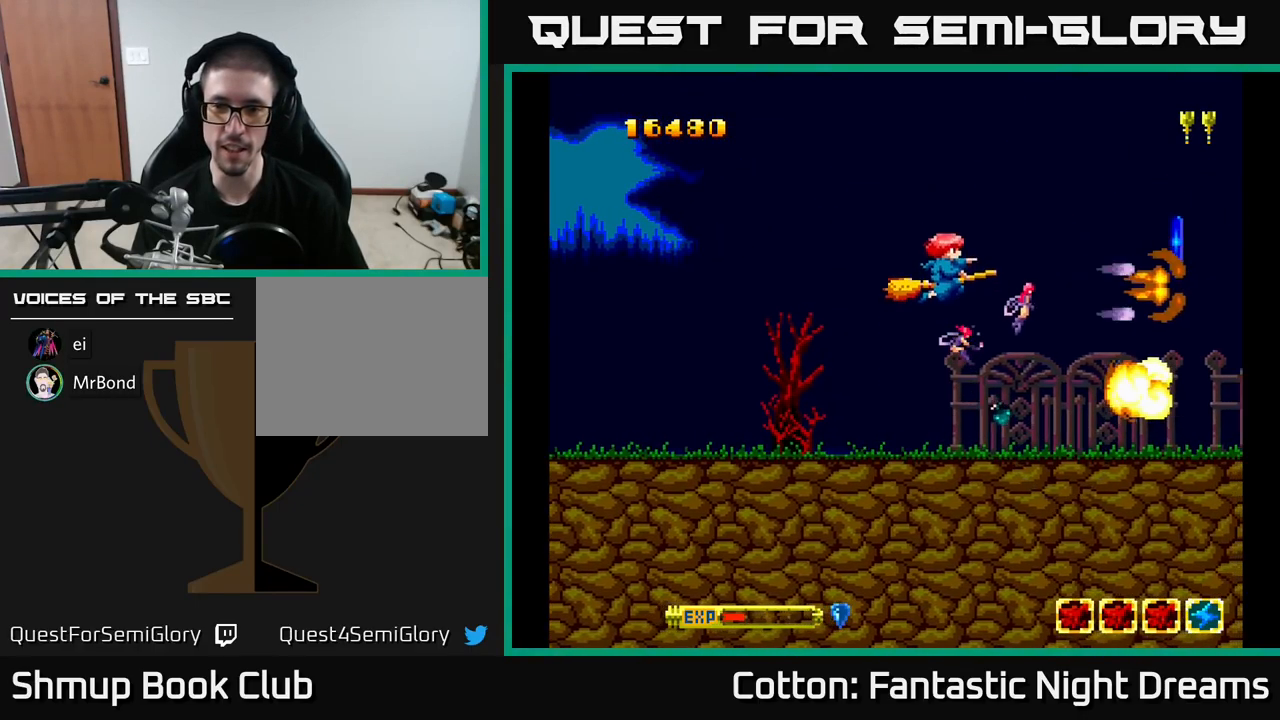
{"buttons": ["DPAD_DOWN", "DPAD_RIGHT"], "right_stick": "center", "events": [[17, "B", "up"], [34, "Y", "up"], [184, "DPAD_UP", "up"], [267, "DPAD_DOWN", "down"], [500, "DPAD_RIGHT", "down"]]}
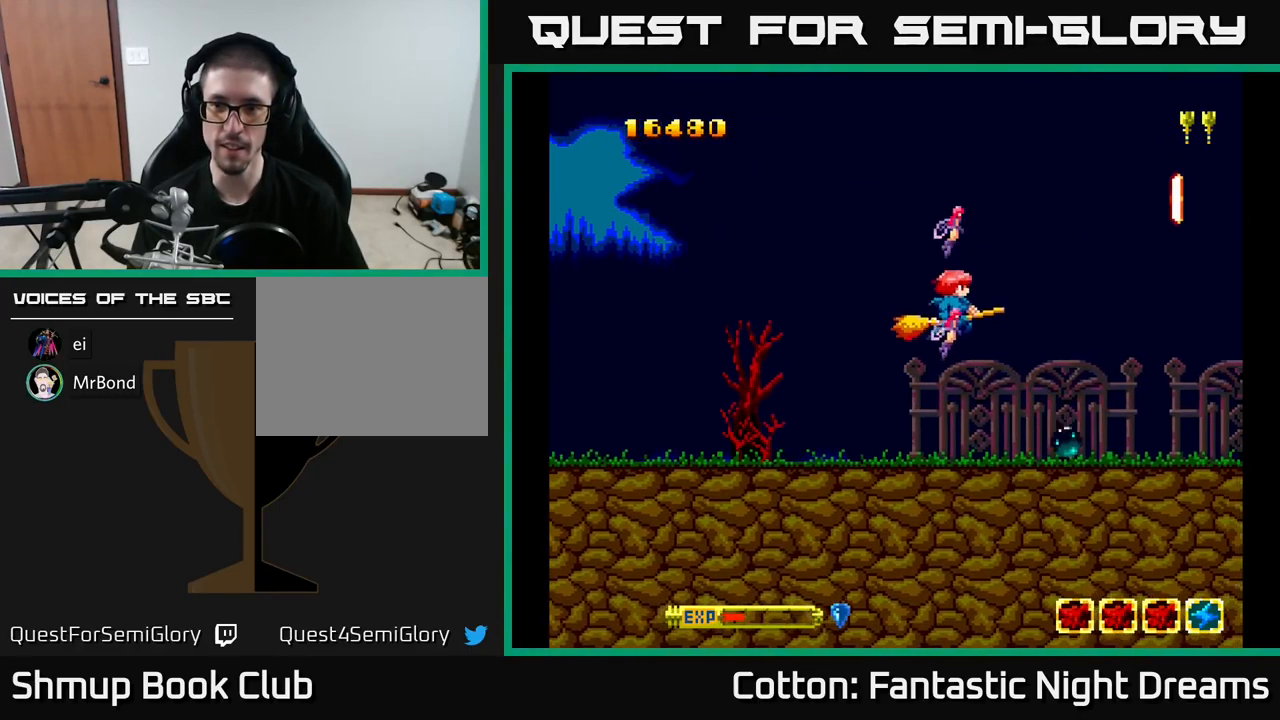
{"buttons": ["DPAD_LEFT"], "right_stick": "center", "events": [[267, "DPAD_DOWN", "up"], [284, "B", "down"], [284, "DPAD_RIGHT", "up"], [300, "DPAD_UP", "down"], [367, "DPAD_LEFT", "down"], [384, "B", "up"], [434, "DPAD_UP", "up"]]}
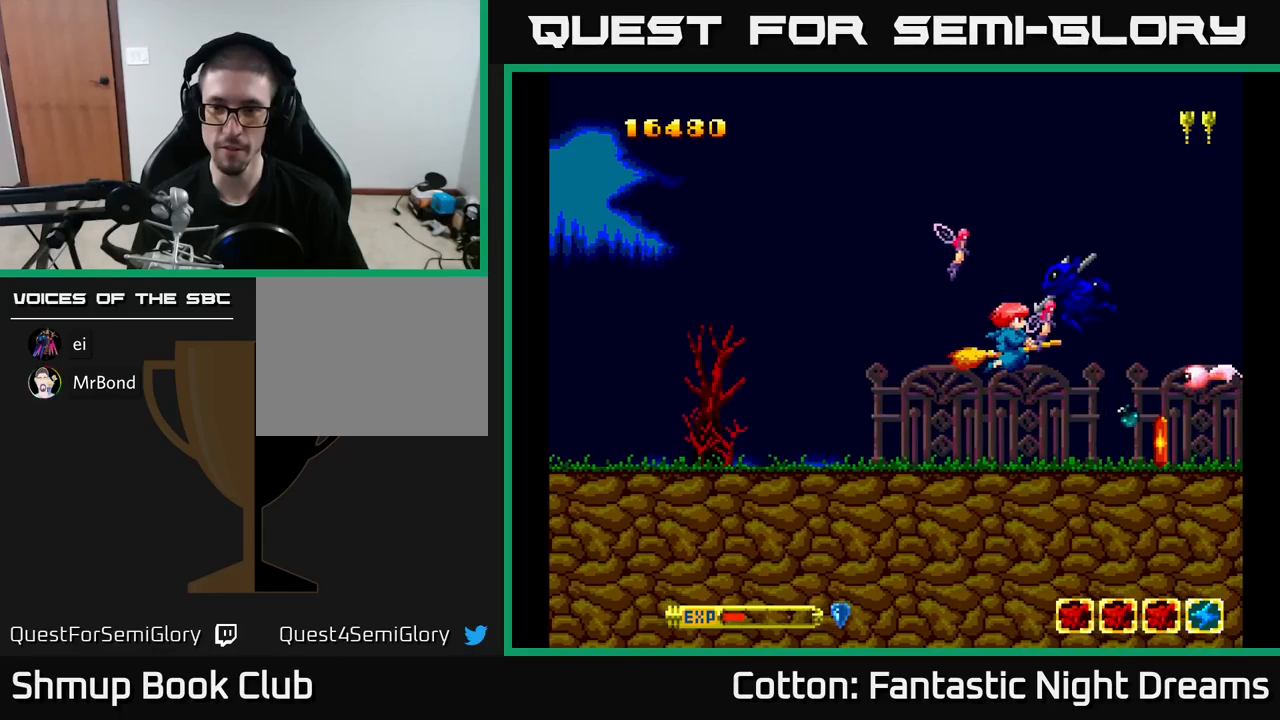
{"buttons": ["Y", "DPAD_DOWN"], "right_stick": "center", "events": [[150, "Y", "down"], [483, "DPAD_DOWN", "down"], [500, "DPAD_LEFT", "up"]]}
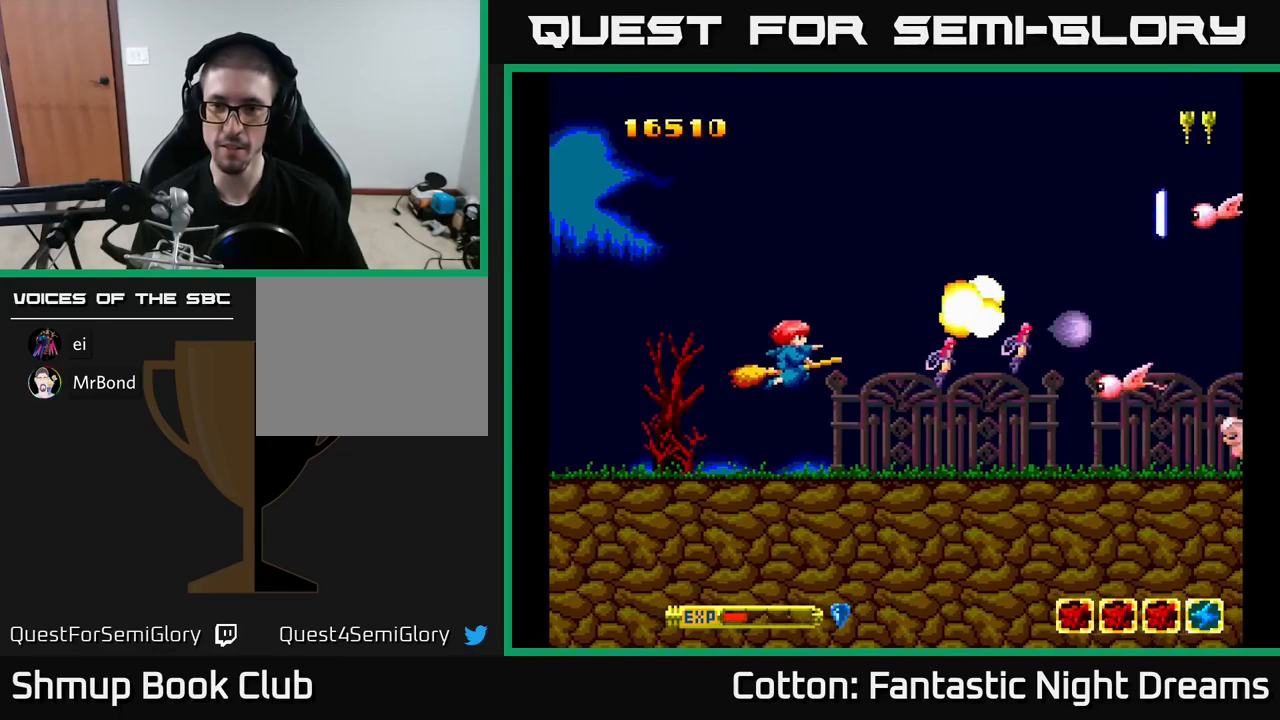
{"buttons": ["Y", "DPAD_UP"], "right_stick": "center", "events": [[50, "DPAD_RIGHT", "down"], [50, "Y", "up"], [200, "DPAD_RIGHT", "up"], [200, "Y", "down"], [250, "DPAD_DOWN", "up"], [283, "DPAD_UP", "down"]]}
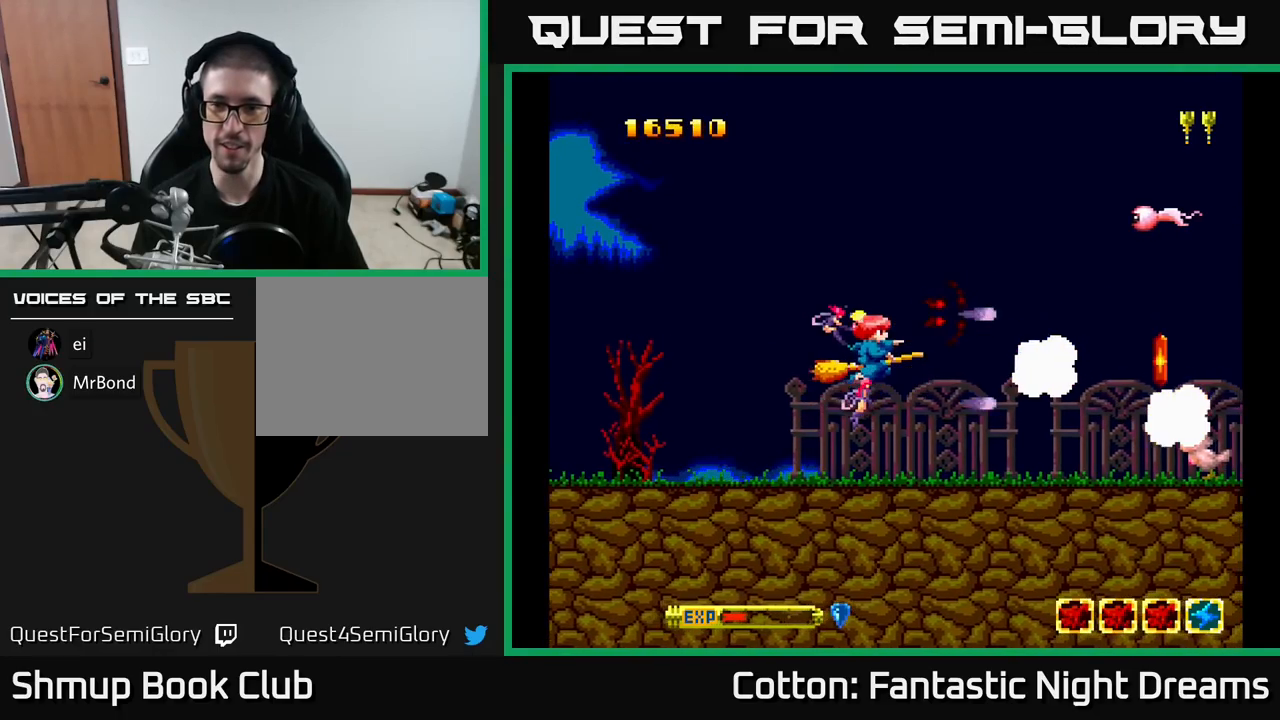
{"buttons": ["B", "Y", "DPAD_DOWN", "DPAD_RIGHT"], "right_stick": "center", "events": [[333, "DPAD_RIGHT", "down"], [367, "DPAD_UP", "up"], [383, "B", "down"], [400, "DPAD_DOWN", "down"], [400, "DPAD_RIGHT", "up"], [483, "DPAD_RIGHT", "down"]]}
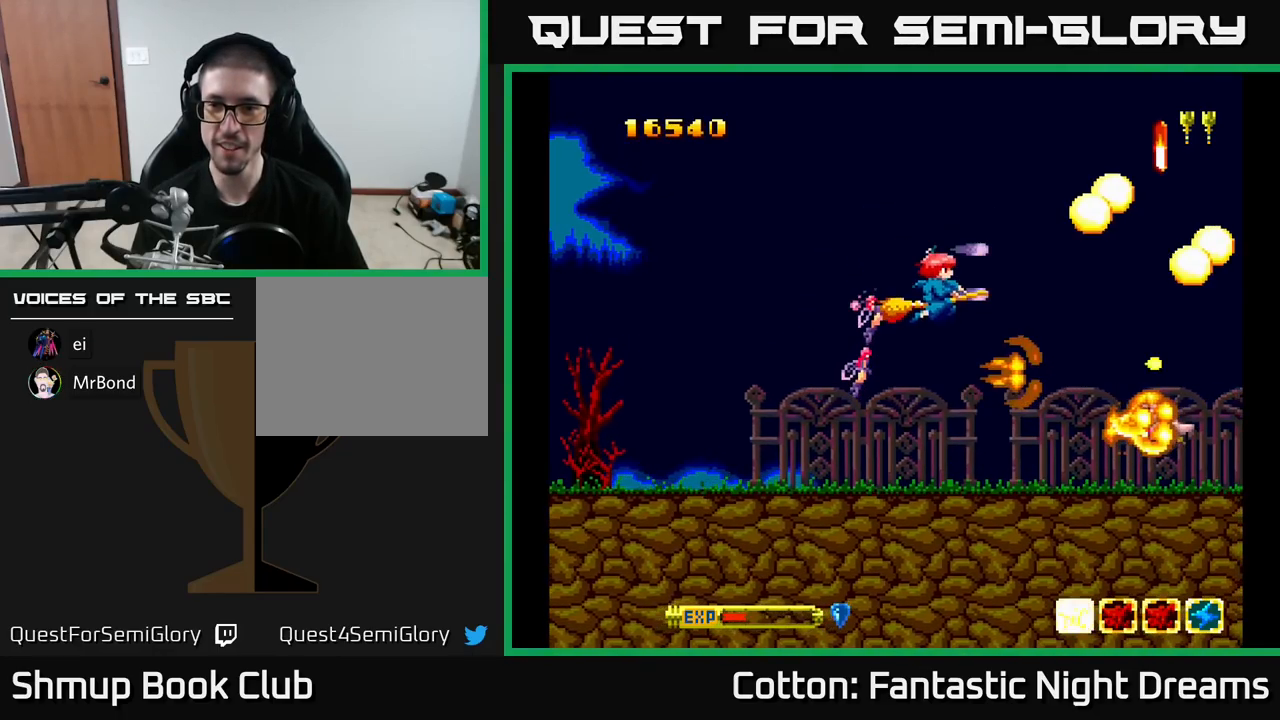
{"buttons": ["B", "Y", "DPAD_UP"], "right_stick": "center", "events": [[183, "DPAD_RIGHT", "up"], [317, "DPAD_LEFT", "down"], [367, "DPAD_DOWN", "up"], [400, "DPAD_UP", "down"], [500, "DPAD_LEFT", "up"]]}
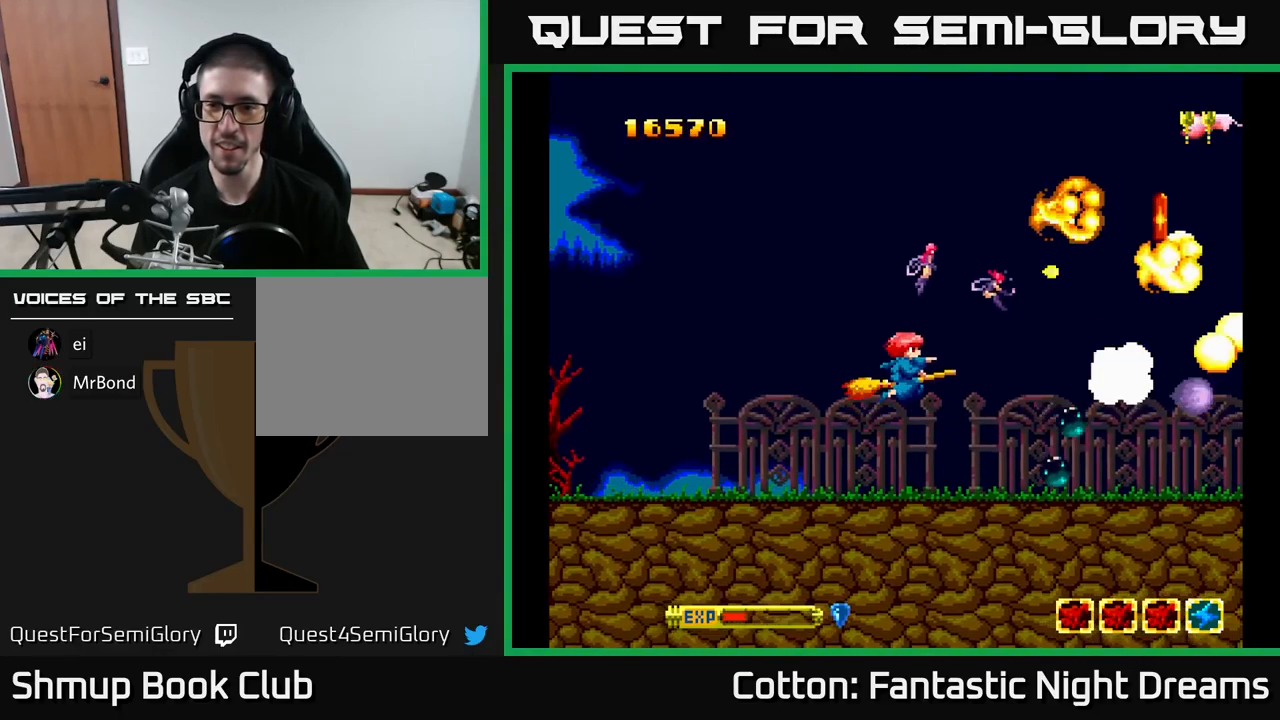
{"buttons": ["DPAD_UP"], "right_stick": "center", "events": [[200, "Y", "up"], [233, "B", "up"]]}
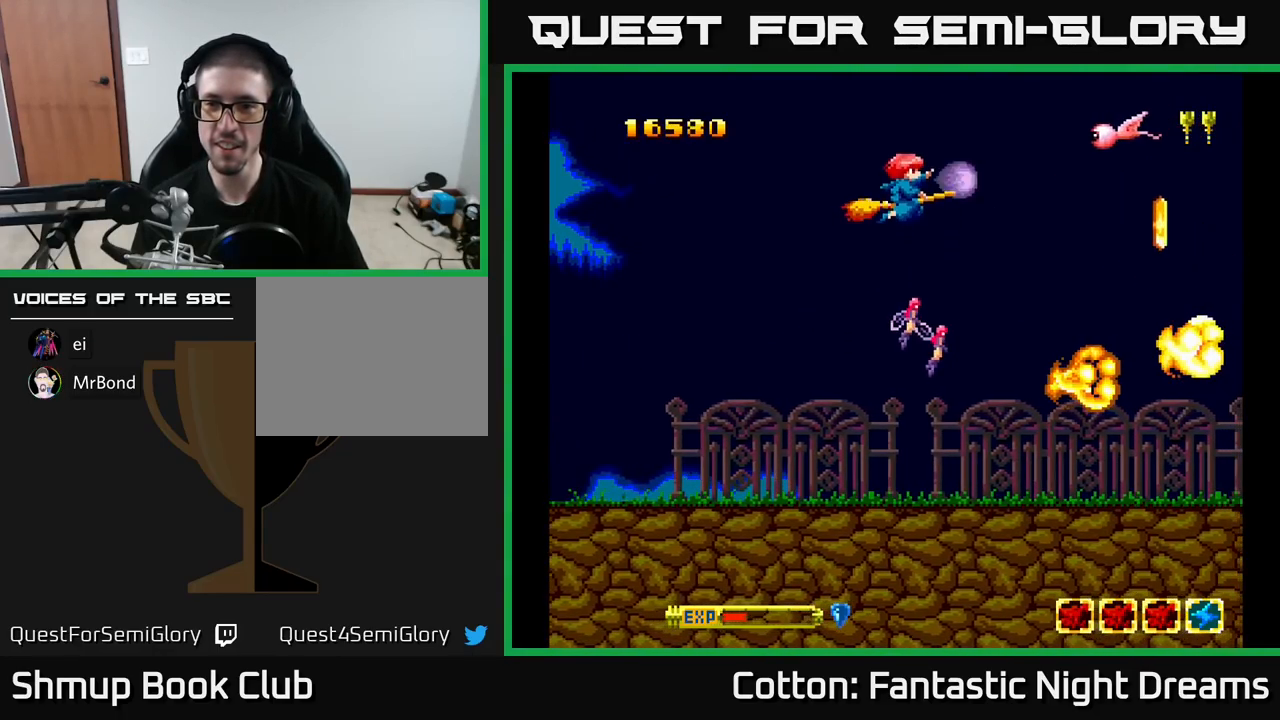
{"buttons": ["DPAD_DOWN", "DPAD_RIGHT"], "right_stick": "center", "events": [[17, "Y", "down"], [83, "DPAD_LEFT", "down"], [100, "DPAD_UP", "up"], [183, "DPAD_DOWN", "down"], [217, "DPAD_LEFT", "up"], [283, "DPAD_RIGHT", "down"], [283, "Y", "up"]]}
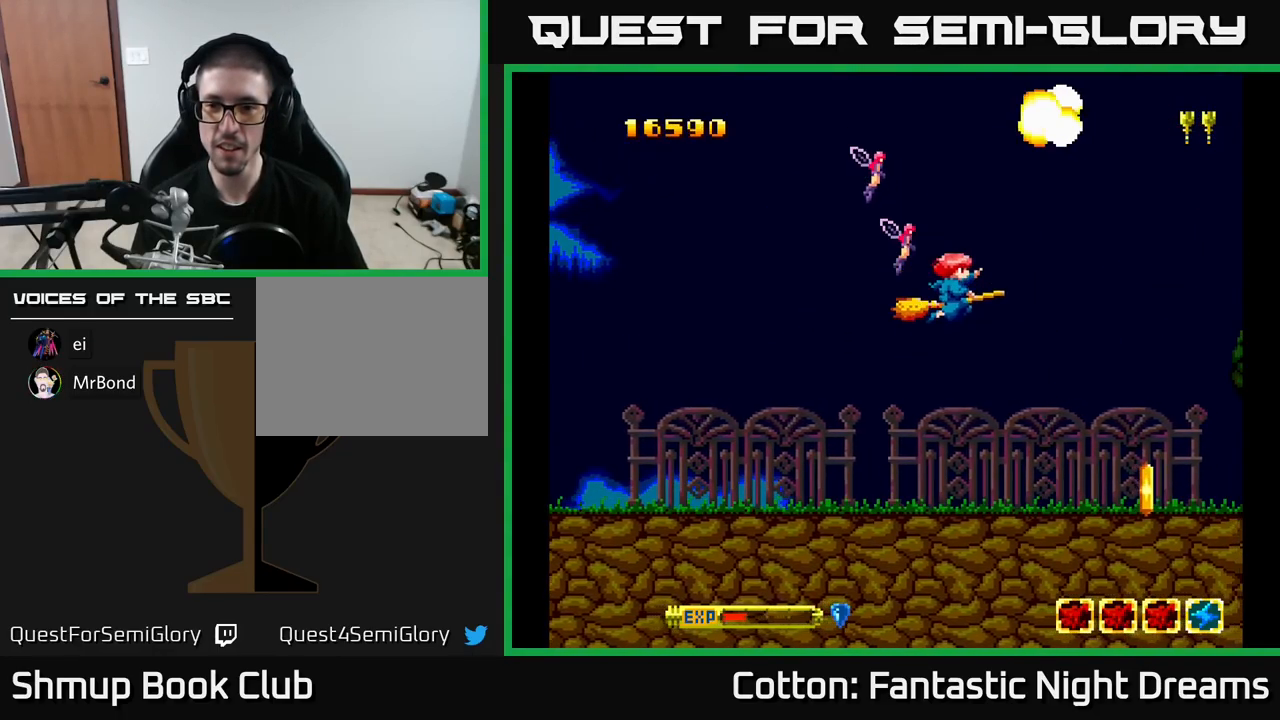
{"buttons": [], "right_stick": "center", "events": [[33, "DPAD_DOWN", "up"], [100, "DPAD_DOWN", "down"], [150, "DPAD_RIGHT", "up"], [167, "B", "down"], [283, "DPAD_LEFT", "down"], [333, "DPAD_DOWN", "up"], [350, "DPAD_LEFT", "up"], [367, "B", "up"]]}
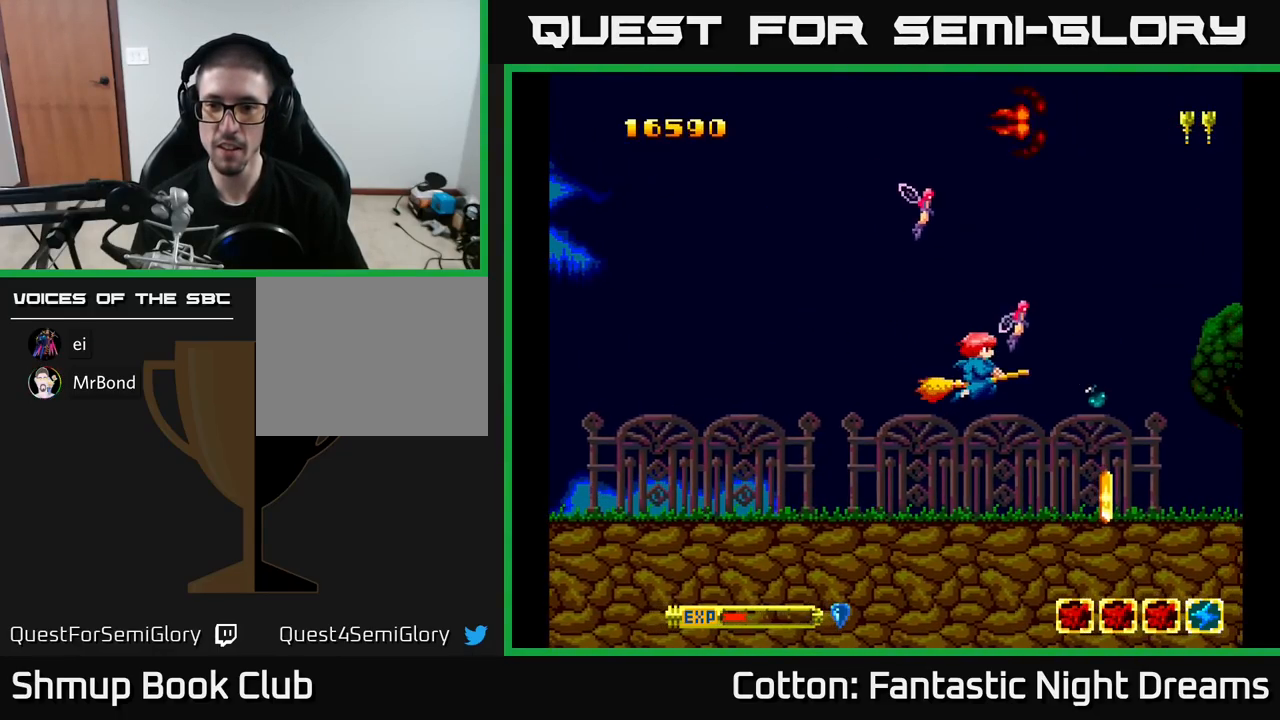
{"buttons": [], "right_stick": "center", "events": [[67, "B", "down"], [83, "DPAD_RIGHT", "down"], [133, "DPAD_RIGHT", "up"], [267, "B", "up"], [417, "DPAD_LEFT", "down"], [467, "DPAD_LEFT", "up"]]}
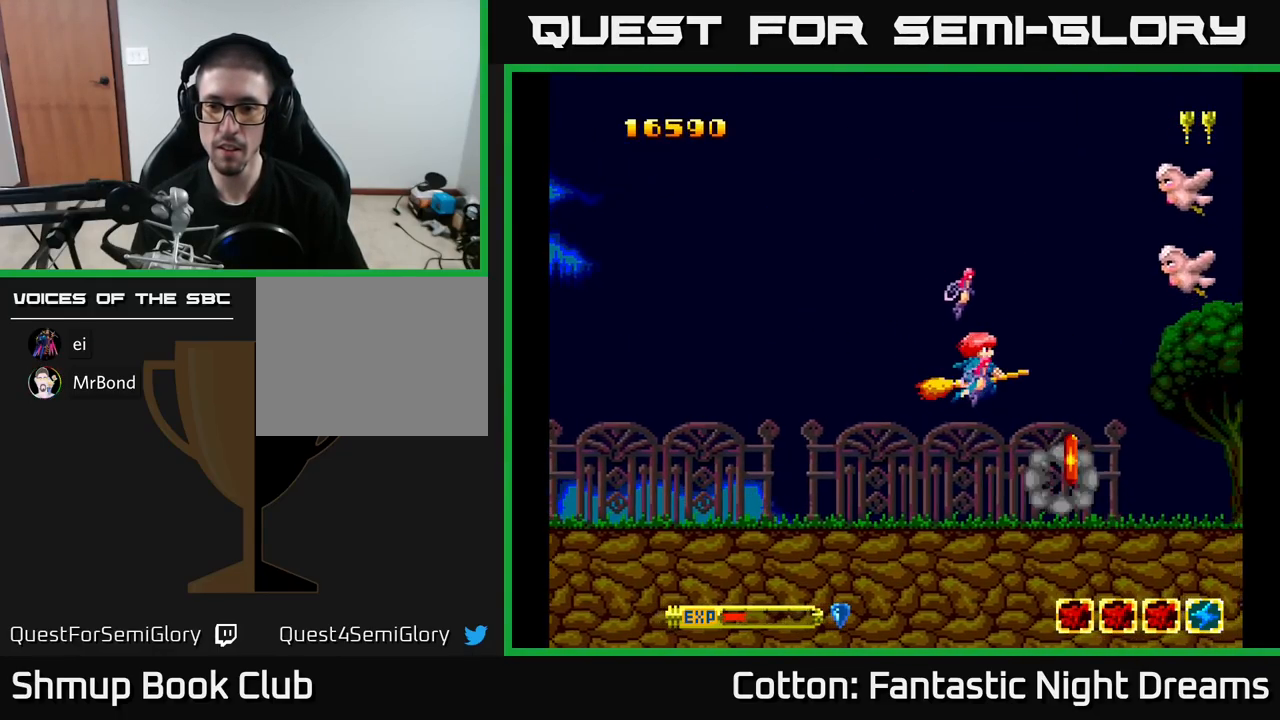
{"buttons": ["Y", "DPAD_UP"], "right_stick": "center", "events": [[67, "B", "down"], [150, "DPAD_UP", "down"], [167, "DPAD_LEFT", "down"], [233, "B", "up"], [283, "Y", "down"], [300, "DPAD_LEFT", "up"]]}
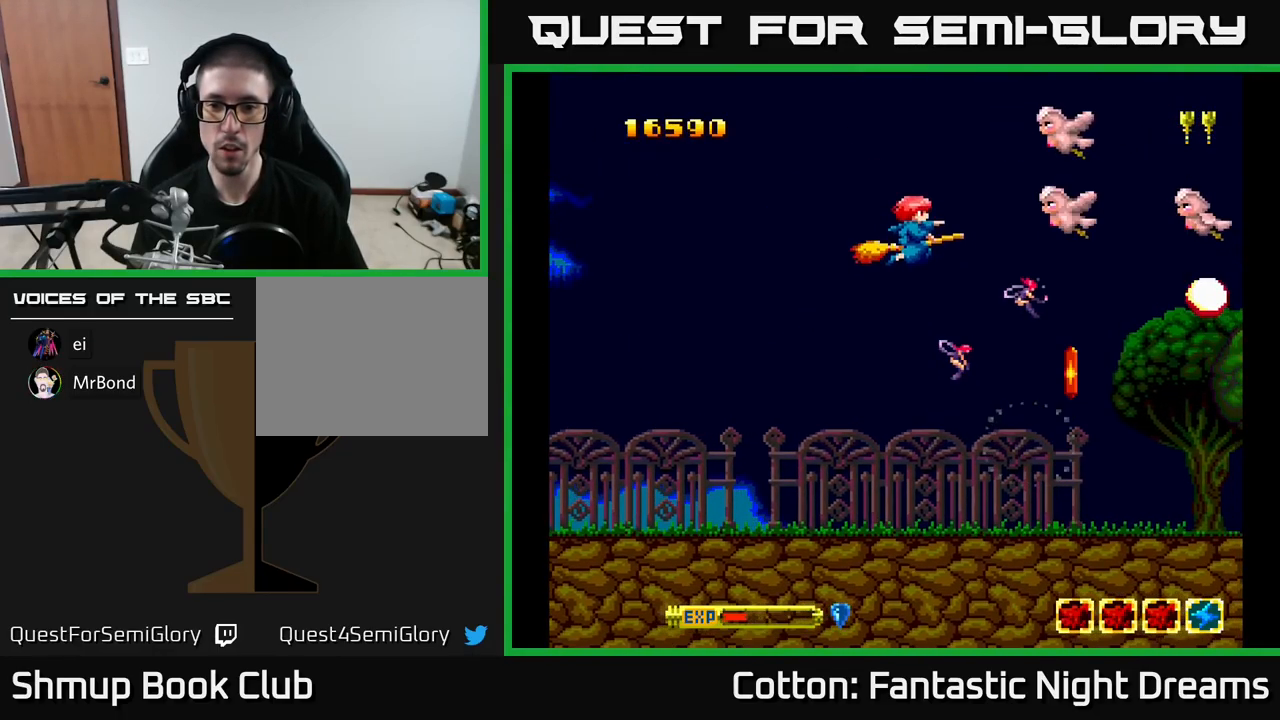
{"buttons": ["Y"], "right_stick": "center", "events": [[183, "DPAD_LEFT", "down"], [283, "DPAD_UP", "up"], [367, "DPAD_DOWN", "down"], [383, "DPAD_LEFT", "up"], [450, "DPAD_RIGHT", "down"], [466, "DPAD_DOWN", "up"], [466, "DPAD_RIGHT", "up"]]}
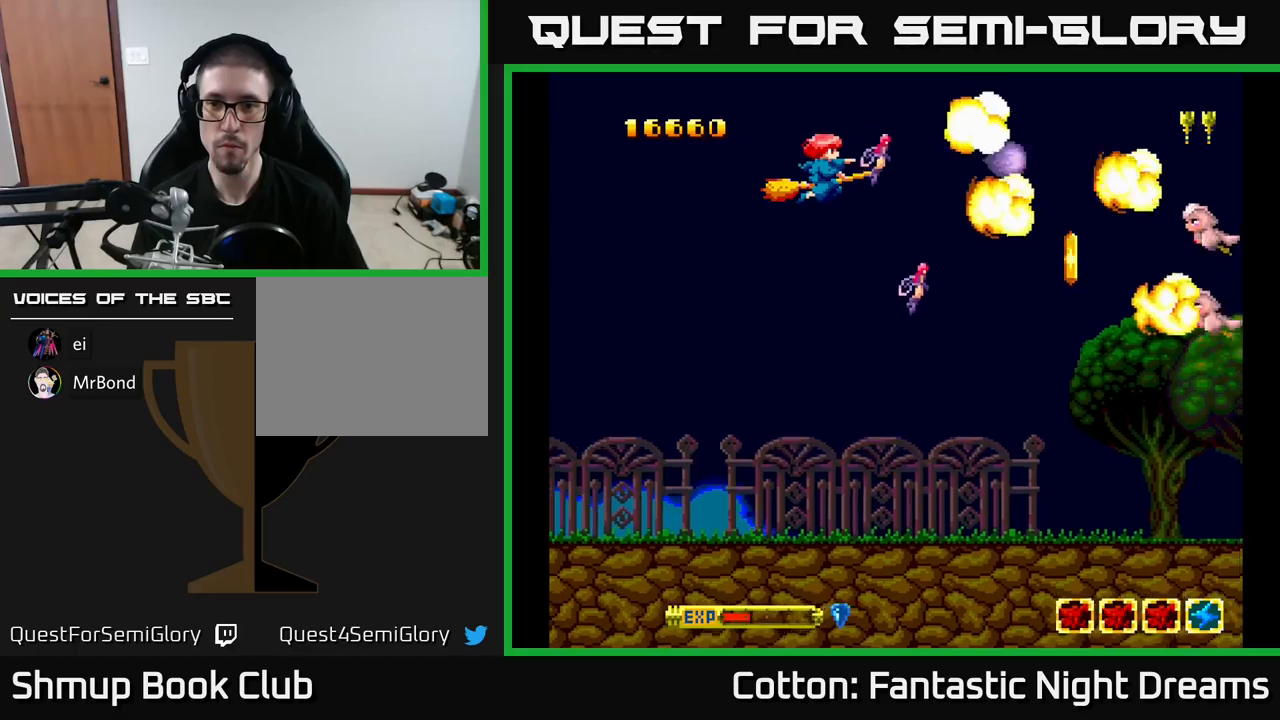
{"buttons": ["Y"], "right_stick": "center", "events": [[67, "DPAD_DOWN", "down"], [150, "DPAD_DOWN", "up"], [200, "DPAD_UP", "down"], [283, "DPAD_UP", "up"], [350, "DPAD_DOWN", "down"], [500, "DPAD_DOWN", "up"]]}
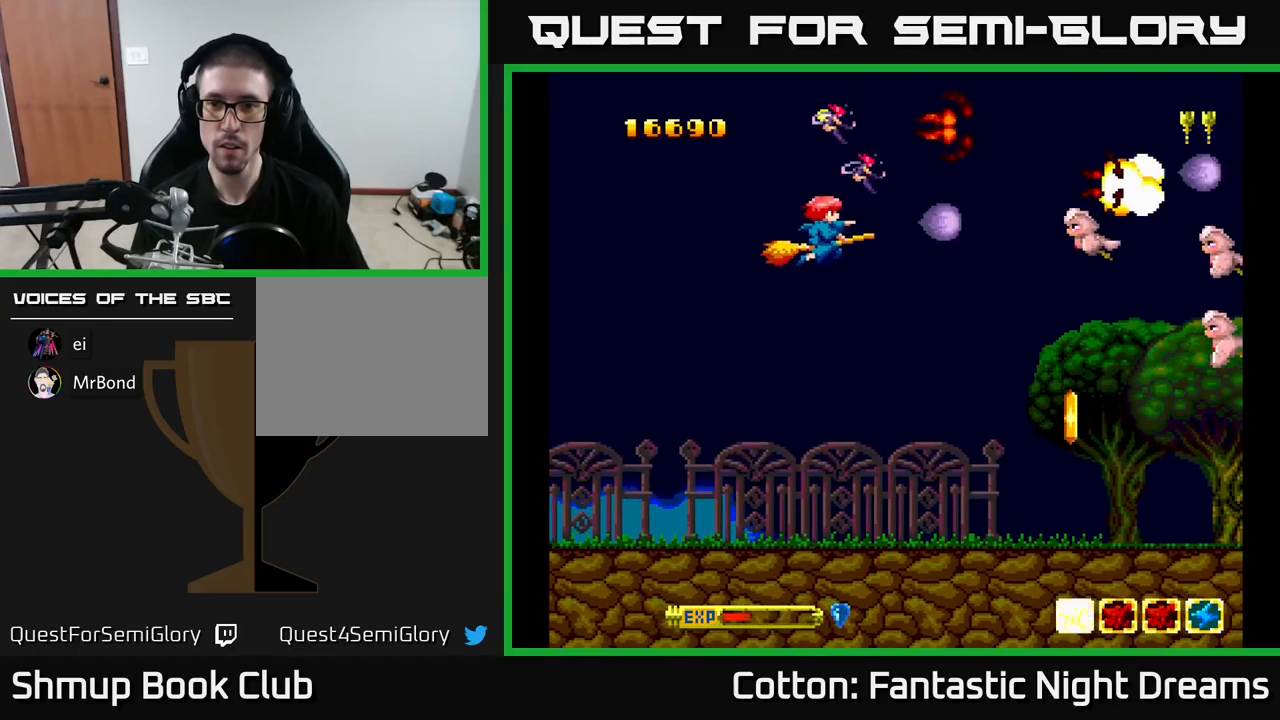
{"buttons": ["Y"], "right_stick": "center", "events": [[250, "DPAD_DOWN", "down"], [333, "DPAD_DOWN", "up"]]}
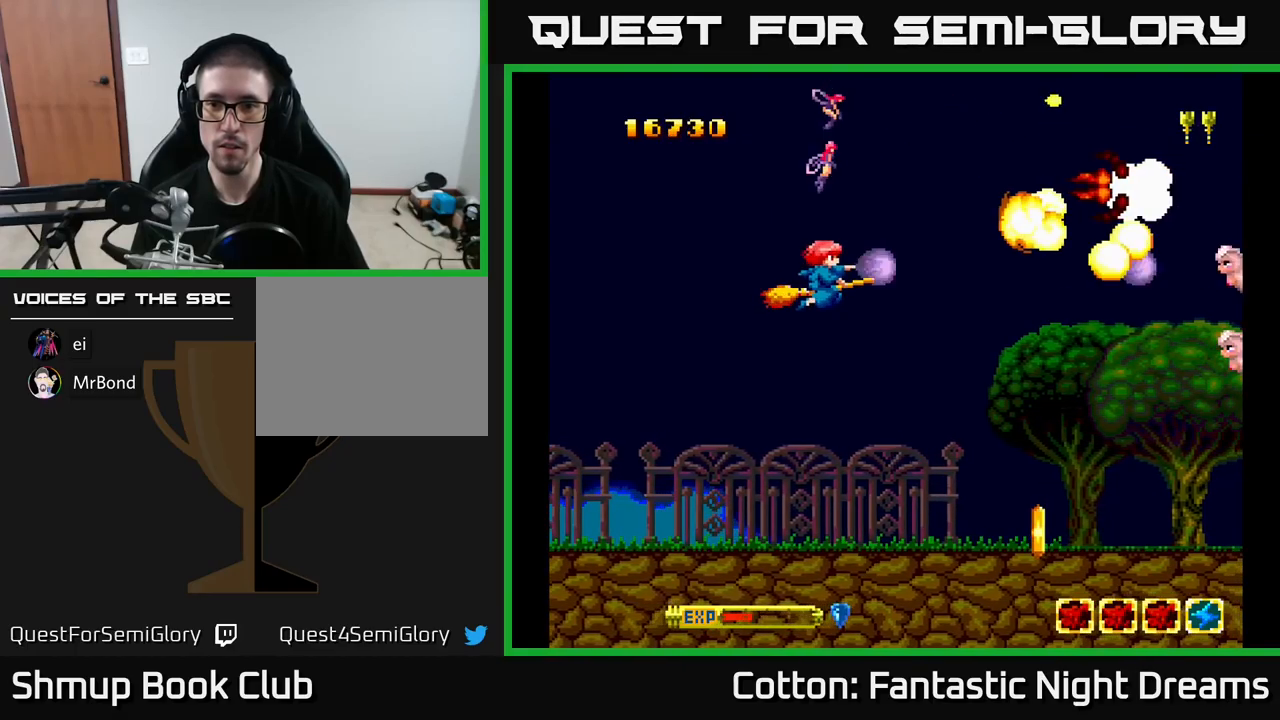
{"buttons": ["Y"], "right_stick": "center", "events": []}
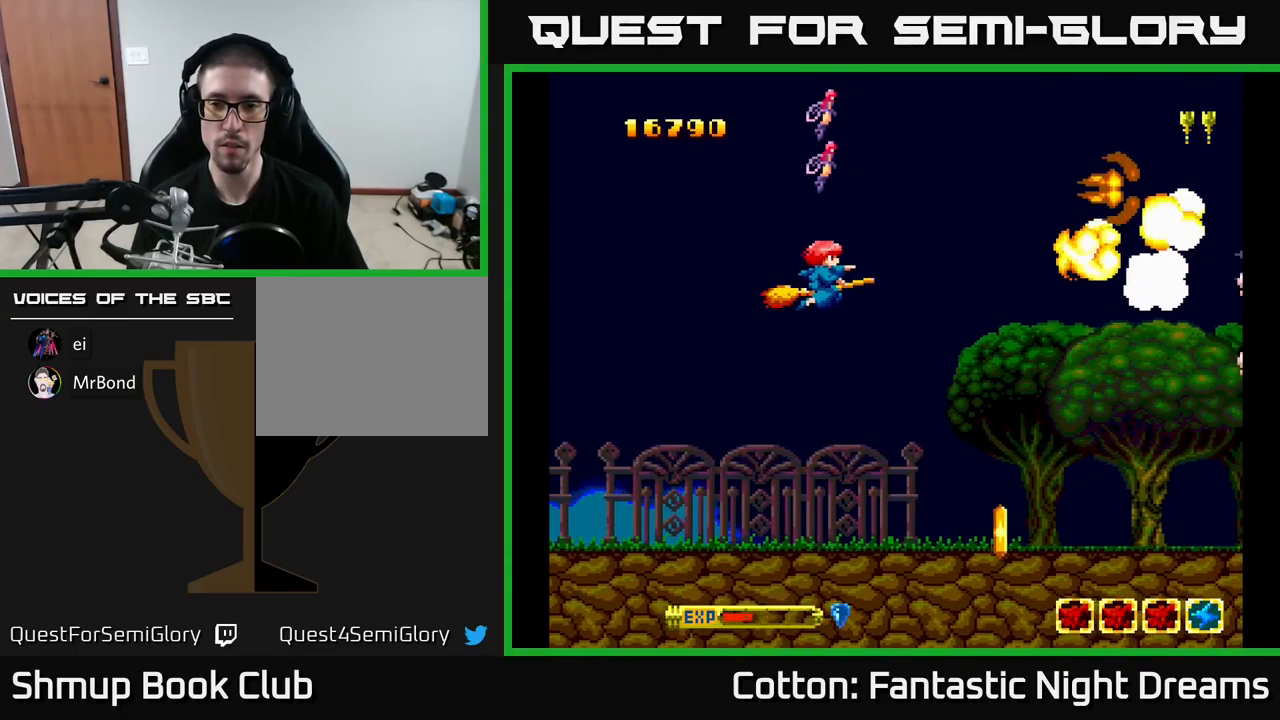
{"buttons": ["Y"], "right_stick": "center", "events": [[217, "DPAD_DOWN", "down"], [317, "DPAD_DOWN", "up"]]}
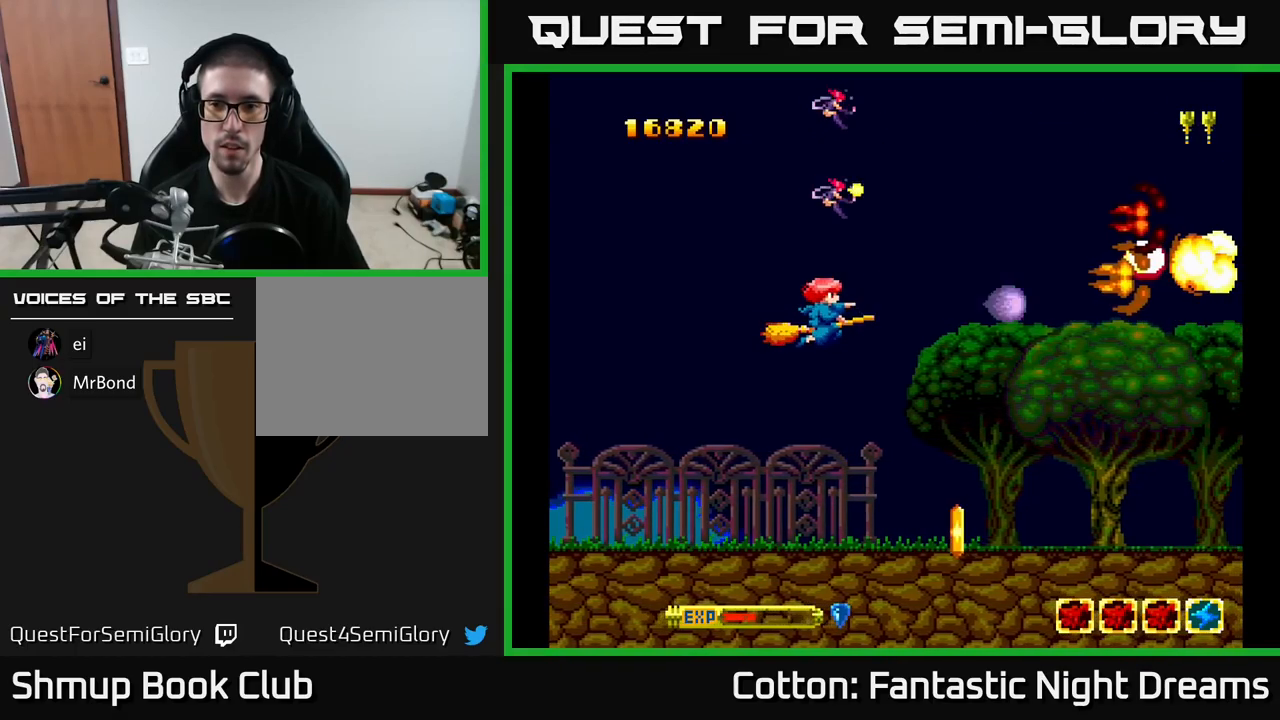
{"buttons": ["Y"], "right_stick": "center", "events": [[67, "DPAD_DOWN", "down"], [133, "DPAD_DOWN", "up"]]}
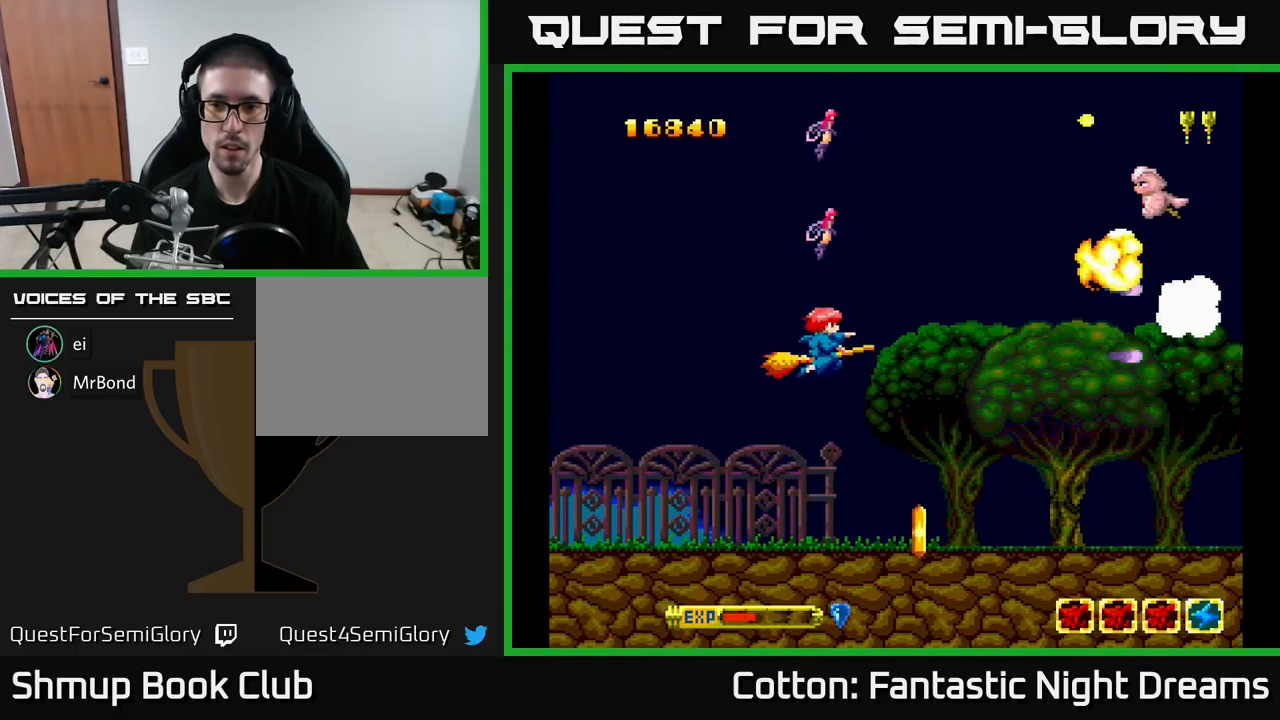
{"buttons": ["Y"], "right_stick": "center", "events": []}
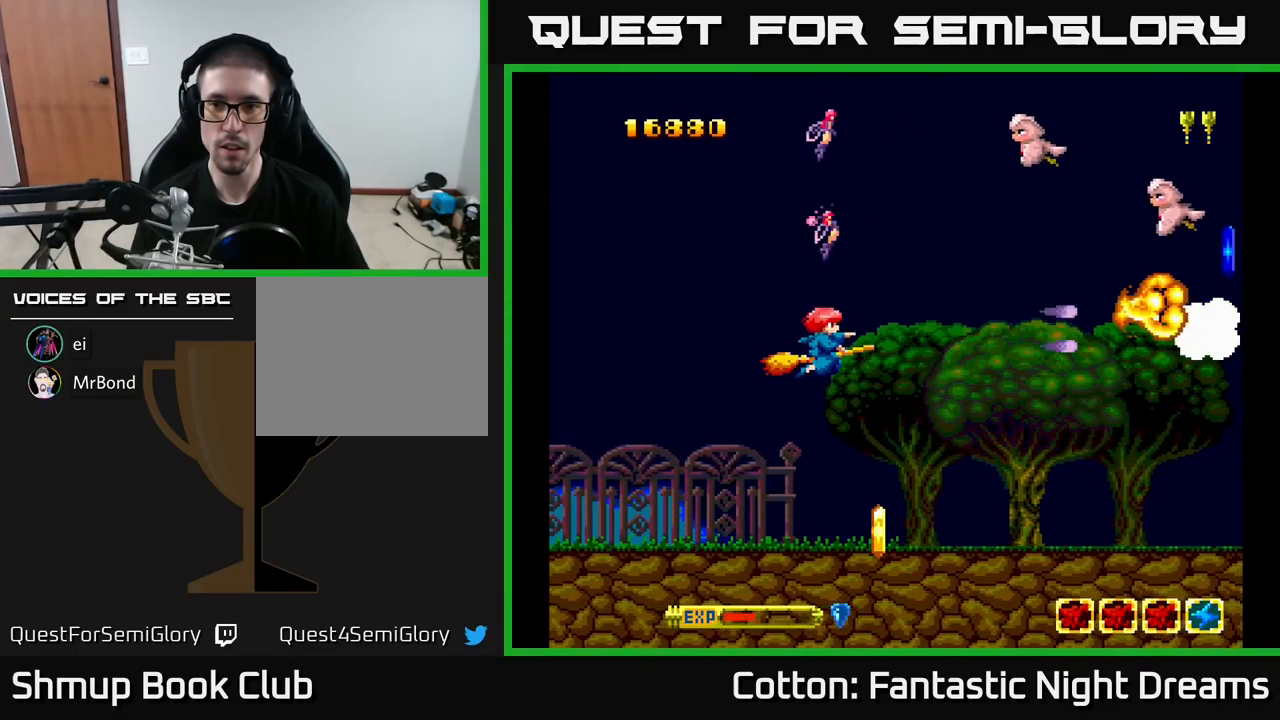
{"buttons": ["Y", "DPAD_LEFT"], "right_stick": "center", "events": [[417, "DPAD_LEFT", "down"]]}
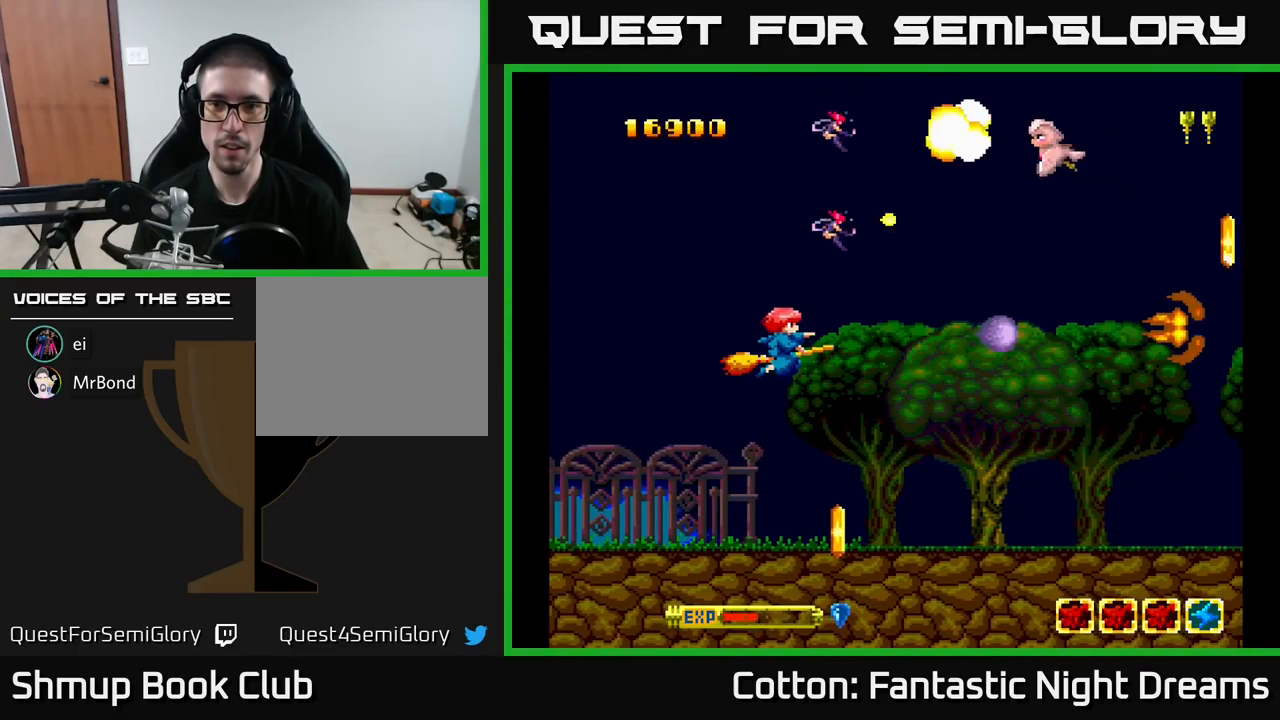
{"buttons": ["DPAD_DOWN"], "right_stick": "center", "events": [[167, "DPAD_DOWN", "down"], [167, "DPAD_LEFT", "up"], [267, "DPAD_DOWN", "up"], [417, "DPAD_DOWN", "down"], [417, "Y", "up"]]}
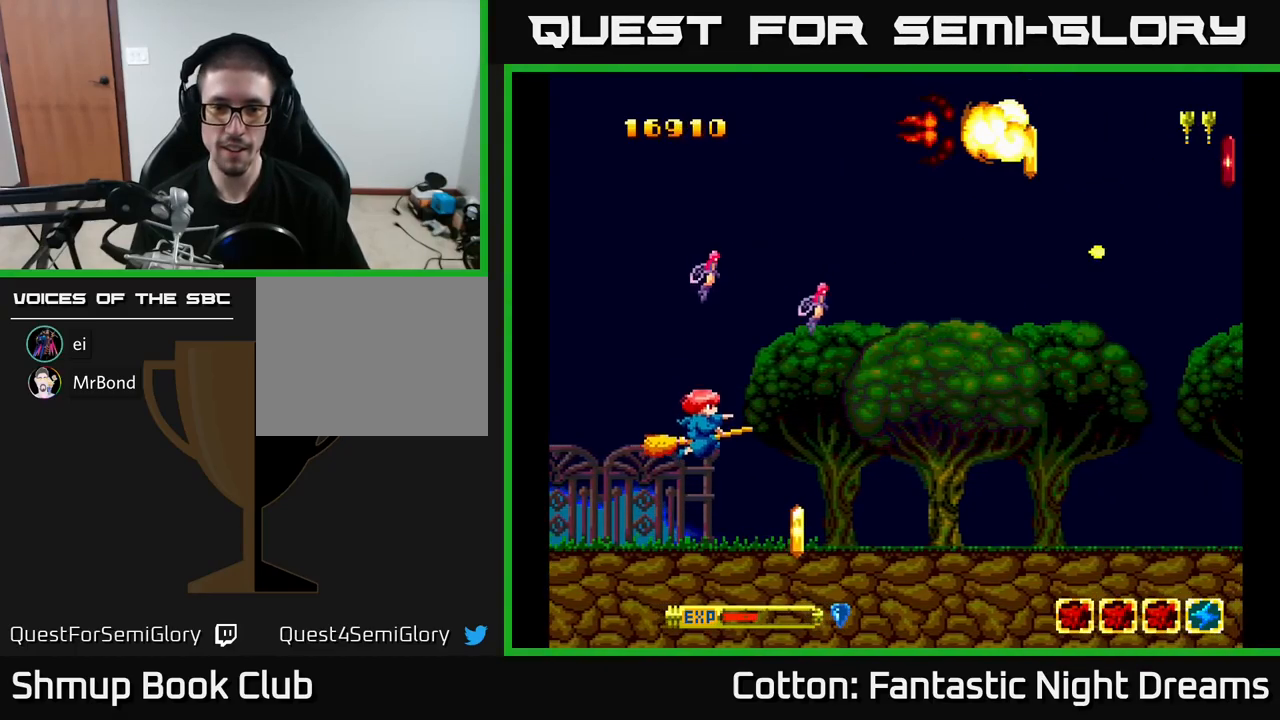
{"buttons": ["DPAD_UP"], "right_stick": "center", "events": [[167, "B", "down"], [183, "DPAD_DOWN", "up"], [283, "B", "up"], [383, "DPAD_UP", "down"]]}
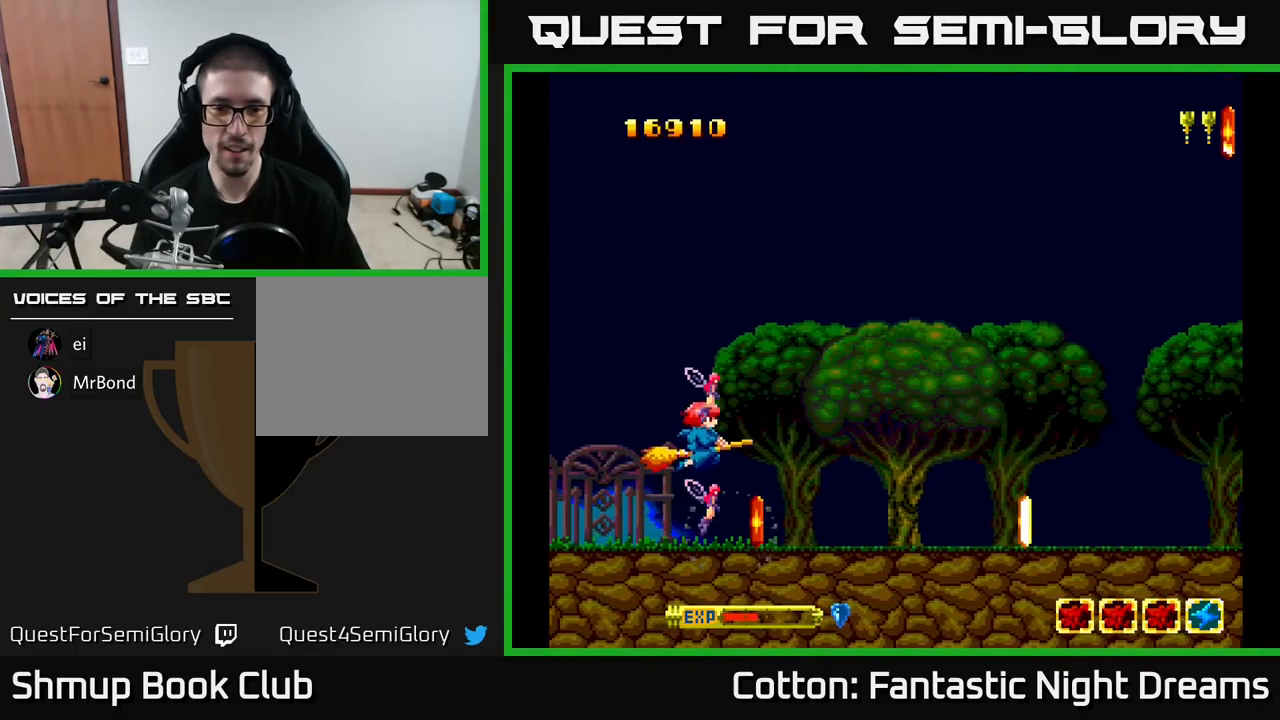
{"buttons": [], "right_stick": "center", "events": [[50, "DPAD_UP", "up"], [100, "B", "down"], [200, "B", "up"], [233, "DPAD_LEFT", "down"], [333, "DPAD_LEFT", "up"]]}
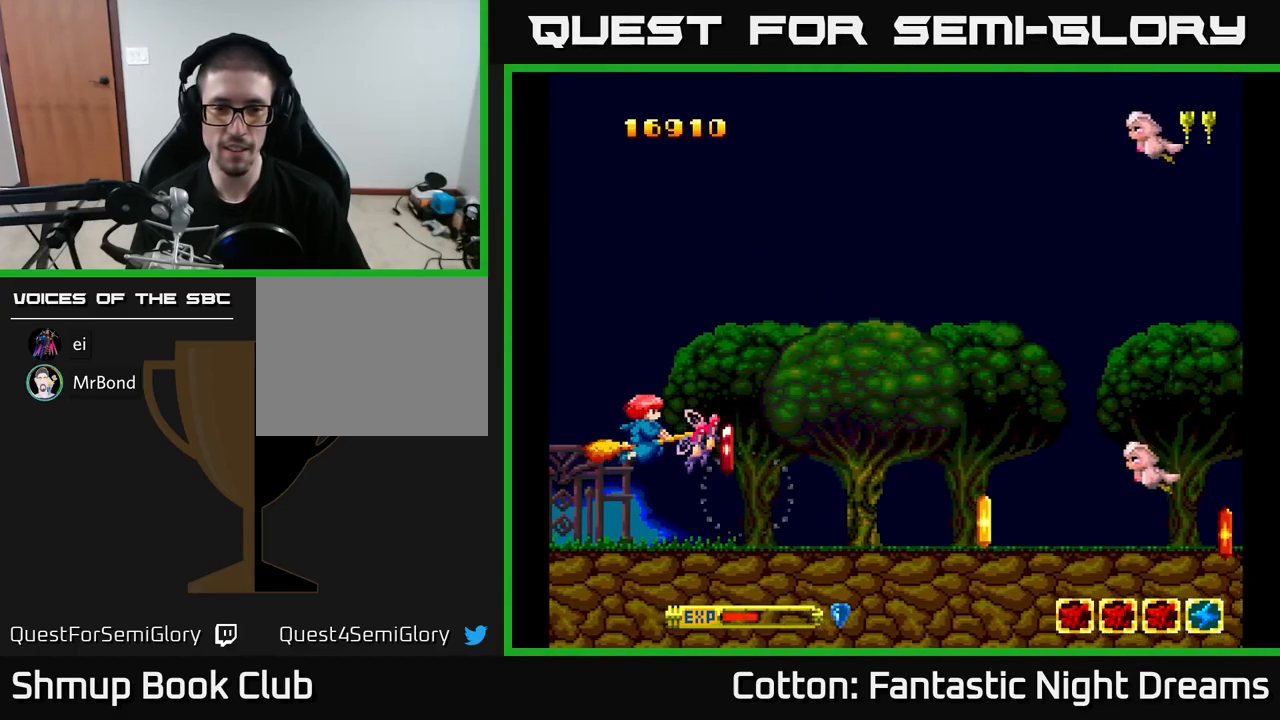
{"buttons": ["DPAD_RIGHT"], "right_stick": "center", "events": [[200, "DPAD_RIGHT", "down"], [234, "DPAD_DOWN", "down"], [484, "DPAD_DOWN", "up"]]}
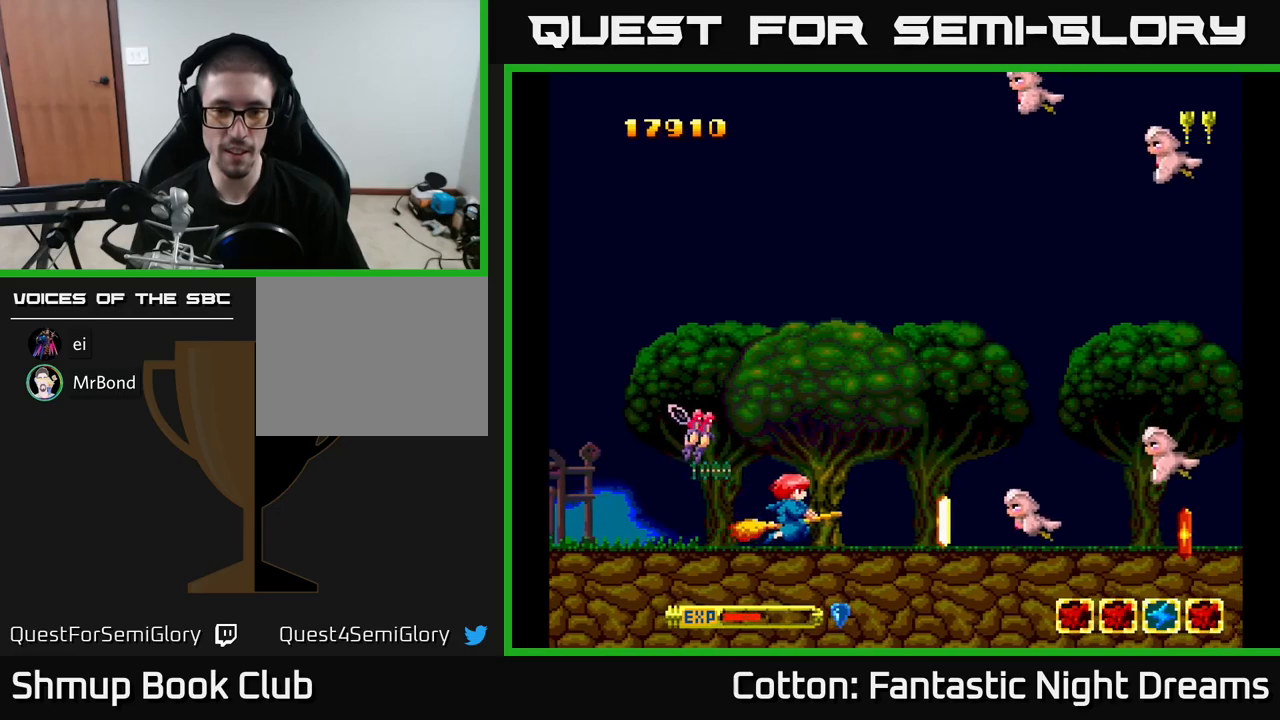
{"buttons": ["Y", "DPAD_UP", "DPAD_LEFT"], "right_stick": "center", "events": [[84, "Y", "down"], [150, "DPAD_RIGHT", "up"], [184, "DPAD_UP", "down"], [234, "DPAD_LEFT", "down"], [317, "DPAD_LEFT", "up"], [467, "DPAD_LEFT", "down"]]}
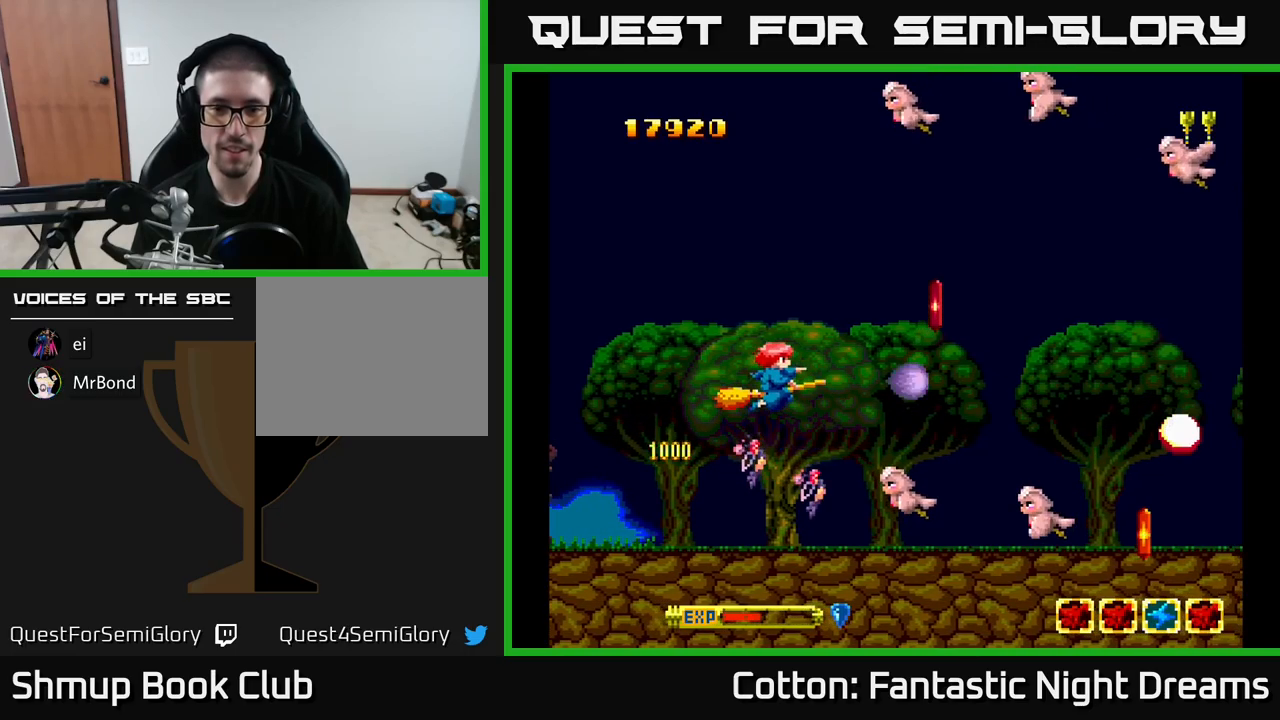
{"buttons": ["B", "Y", "DPAD_UP"], "right_stick": "center", "events": [[184, "DPAD_LEFT", "up"], [350, "B", "down"]]}